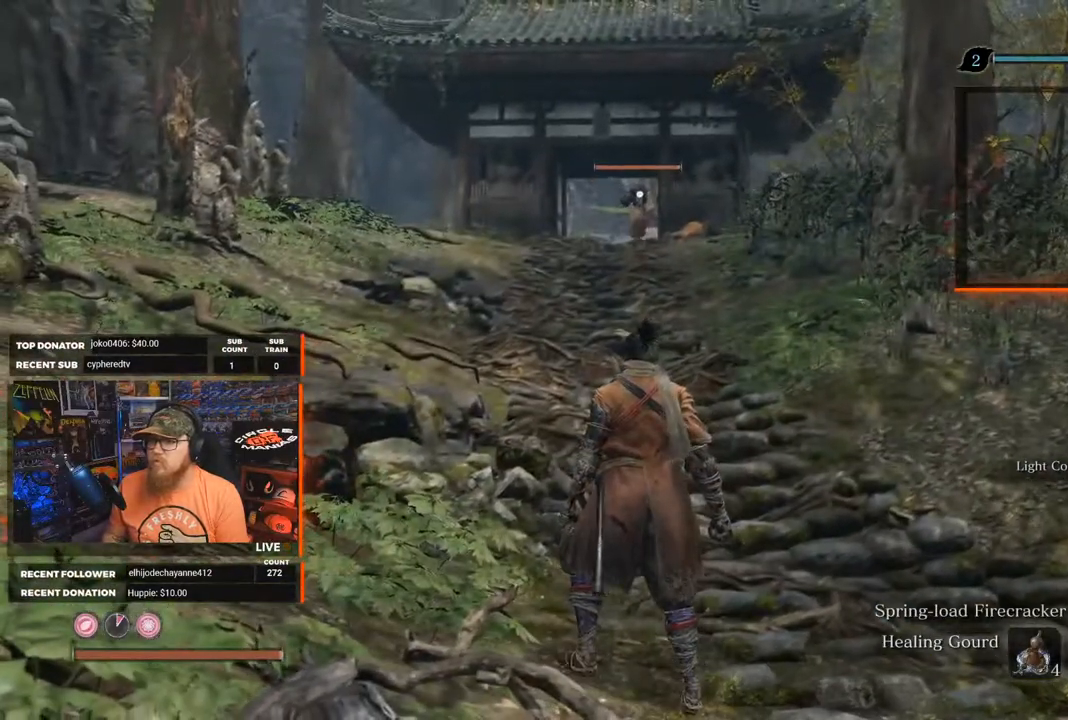
Gameplay with a controller (Xbox layout); each line is a JSON object with the inputs held at the frame after it. "events" lists button and stick changes between this image and that frame as [ms after this image, input, new state], when the widget could be followed in between.
{"buttons": [], "left_stick": "center", "right_stick": "center", "events": [[50, "left_stick", "up-right"], [200, "left_stick", "center"]]}
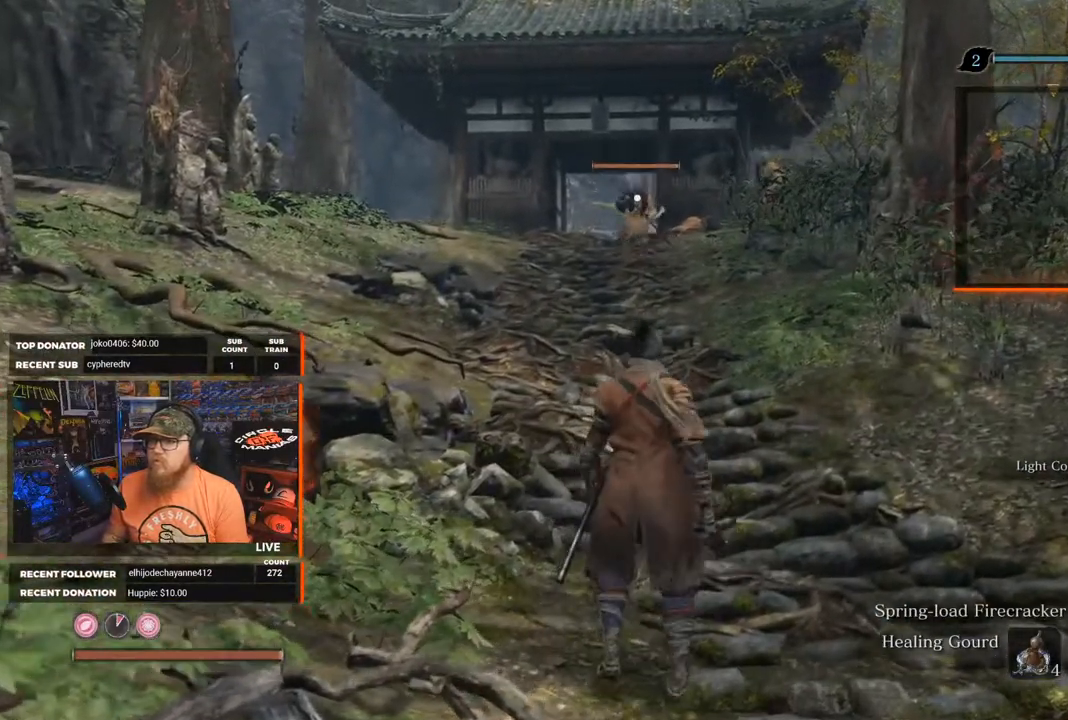
{"buttons": [], "left_stick": "right", "right_stick": "center", "events": [[317, "left_stick", "right"]]}
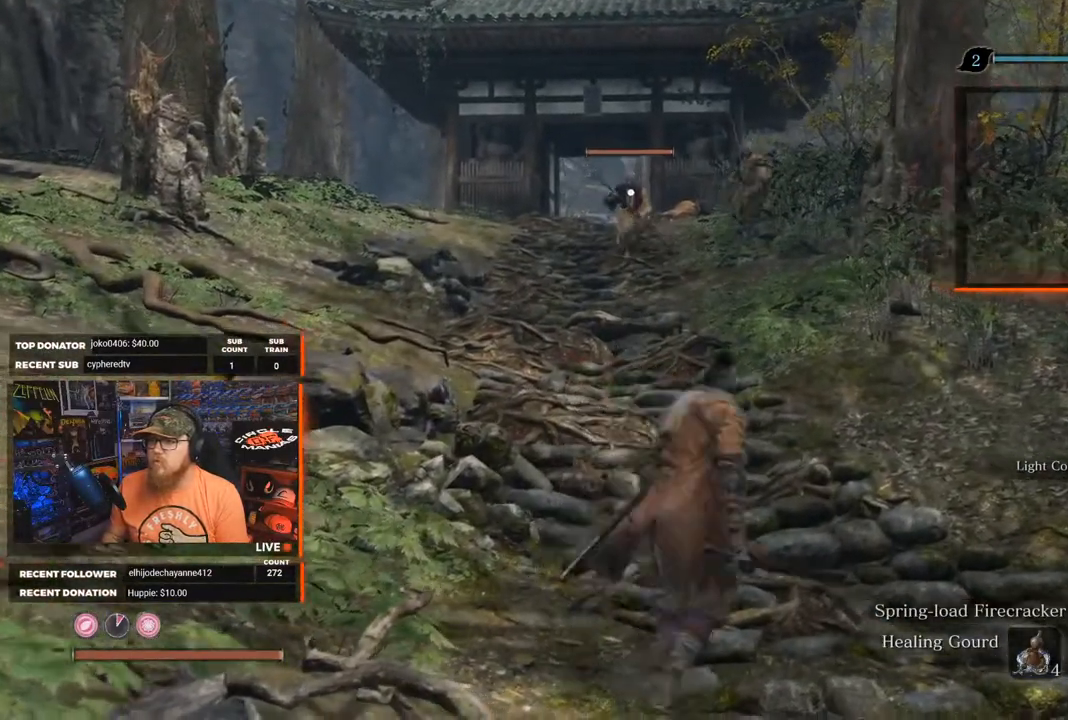
{"buttons": [], "left_stick": "down-right", "right_stick": "center", "events": [[17, "left_stick", "up-right"], [117, "left_stick", "center"], [333, "left_stick", "right"], [467, "left_stick", "down-right"]]}
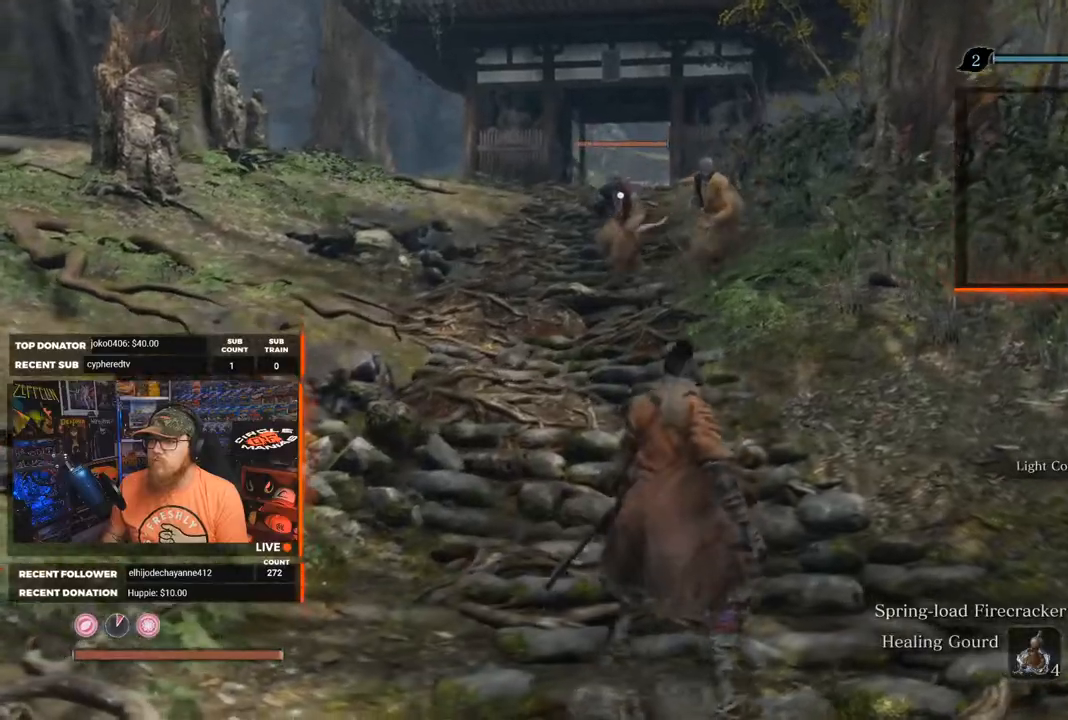
{"buttons": [], "left_stick": "up-right", "right_stick": "center", "events": [[17, "right_stick", "down"], [100, "left_stick", "down"], [117, "right_stick", "center"], [433, "left_stick", "up"], [500, "left_stick", "up-right"]]}
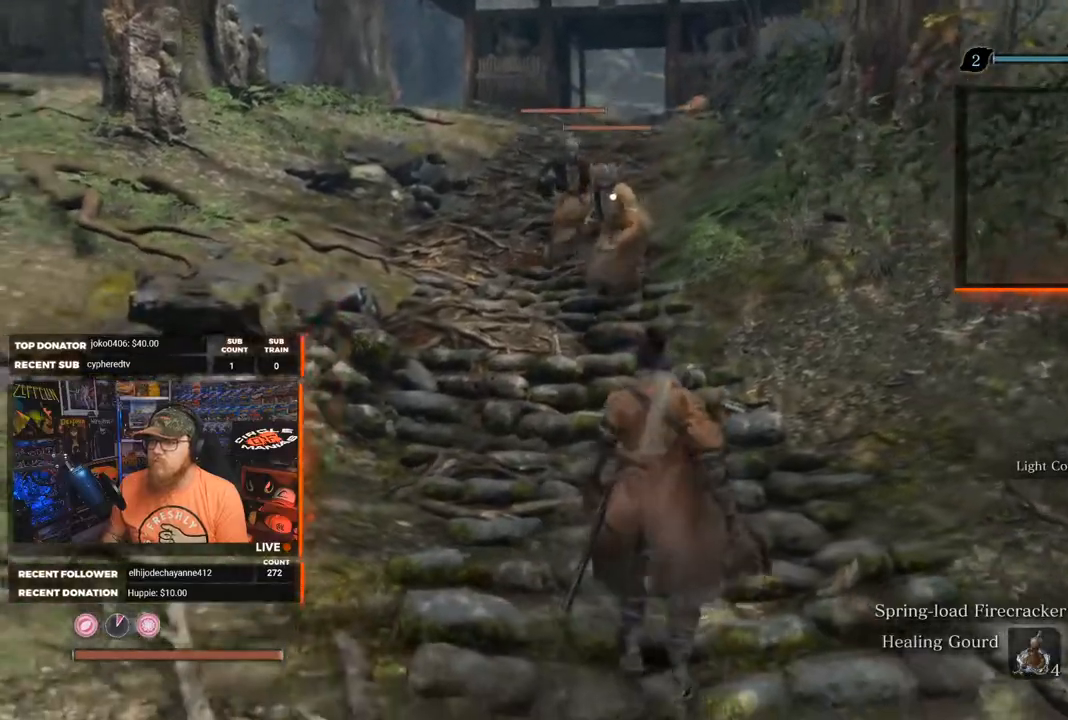
{"buttons": [], "left_stick": "center", "right_stick": "center", "events": [[233, "left_stick", "center"]]}
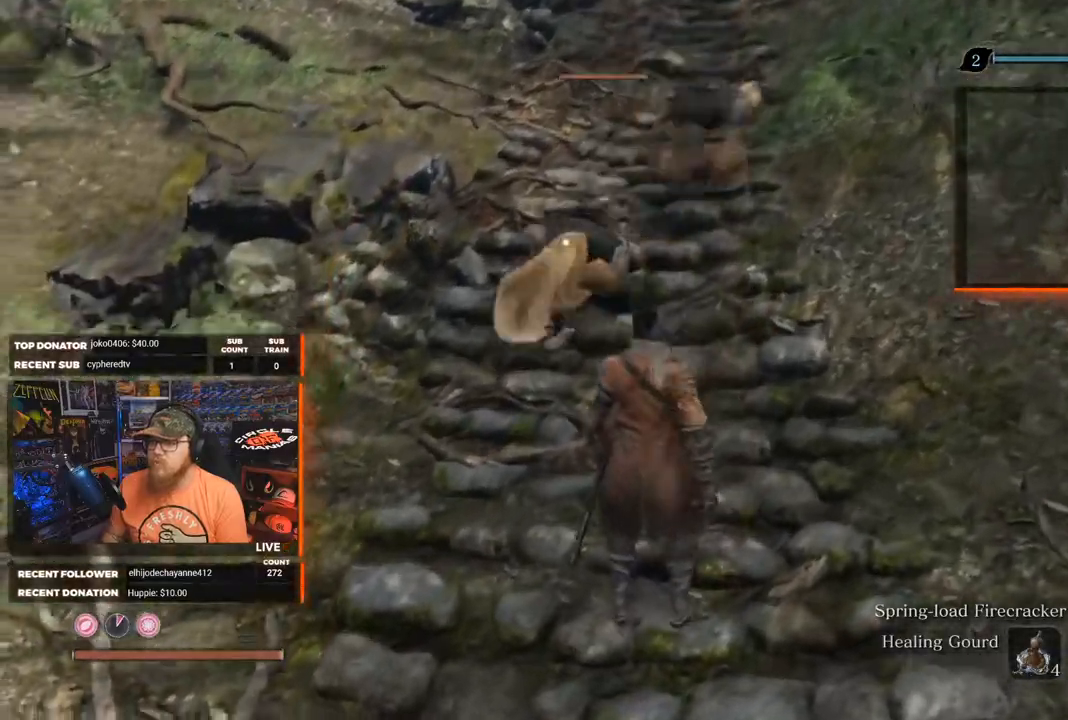
{"buttons": [], "left_stick": "center", "right_stick": "center", "events": [[300, "L1", "down"], [450, "L1", "up"]]}
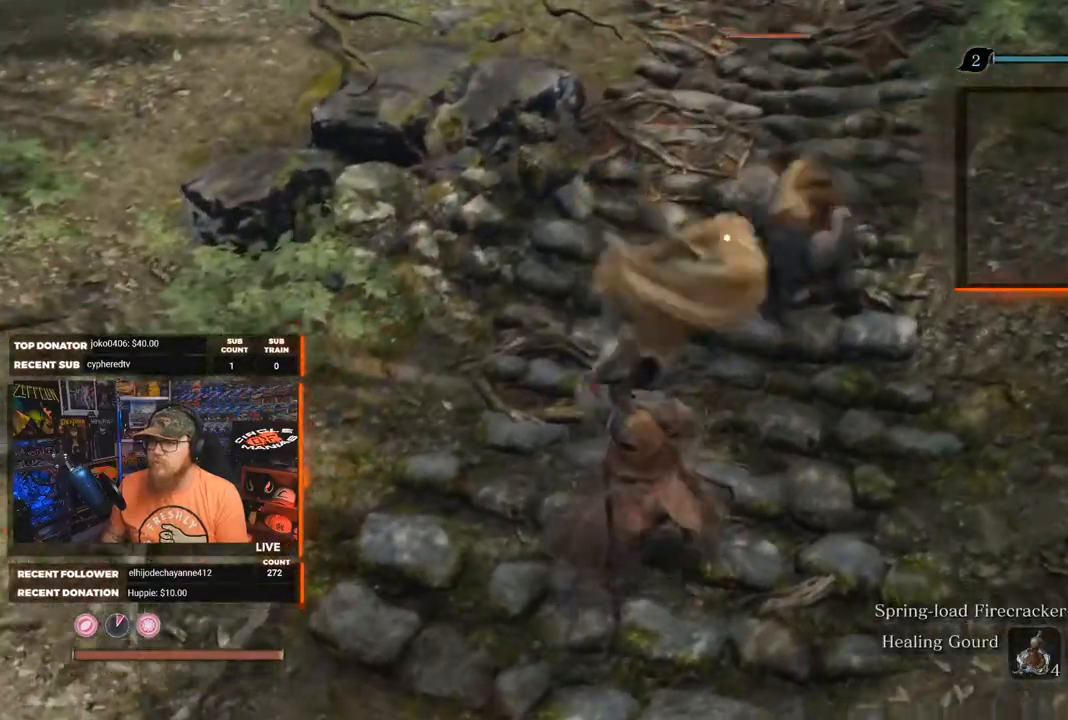
{"buttons": ["L1"], "left_stick": "center", "right_stick": "center", "events": [[83, "L1", "down"], [200, "L1", "up"], [283, "L1", "down"], [383, "L1", "up"], [433, "L1", "down"]]}
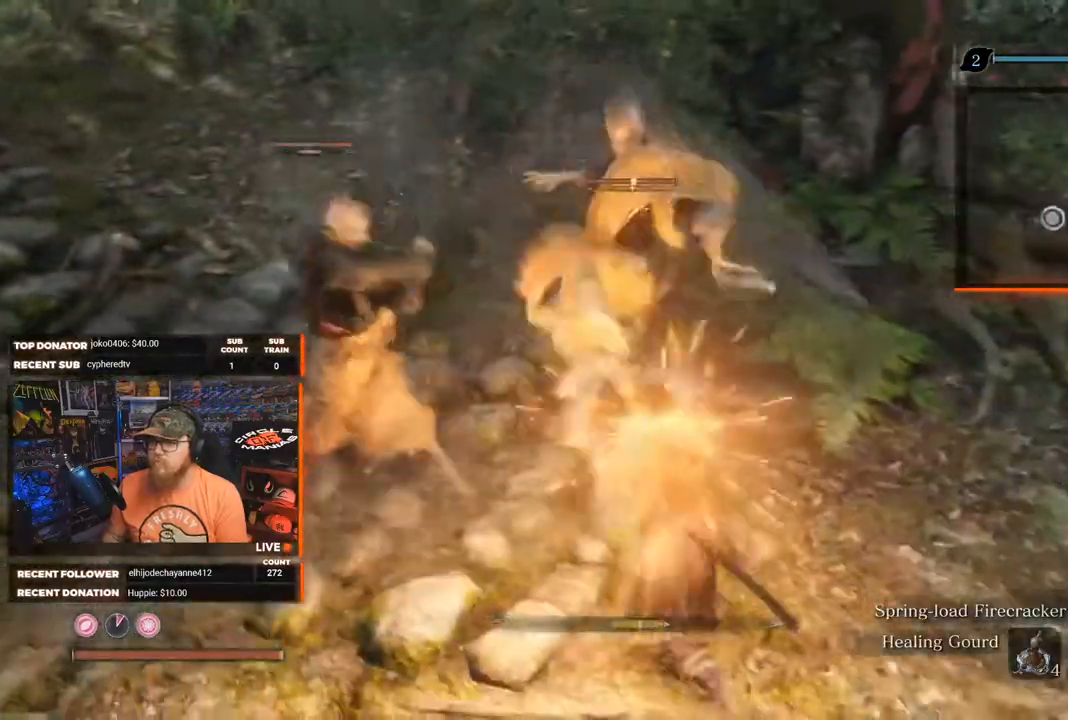
{"buttons": [], "left_stick": "down-right", "right_stick": "center", "events": [[50, "L1", "up"], [367, "left_stick", "down-right"]]}
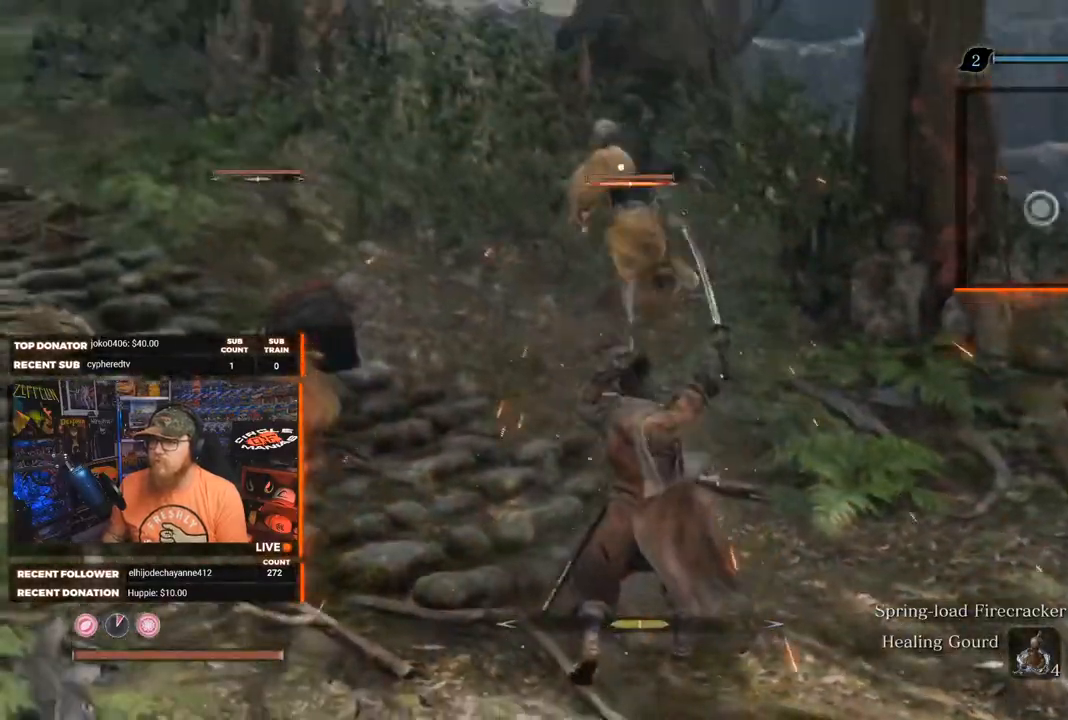
{"buttons": [], "left_stick": "right", "right_stick": "center", "events": [[100, "left_stick", "right"]]}
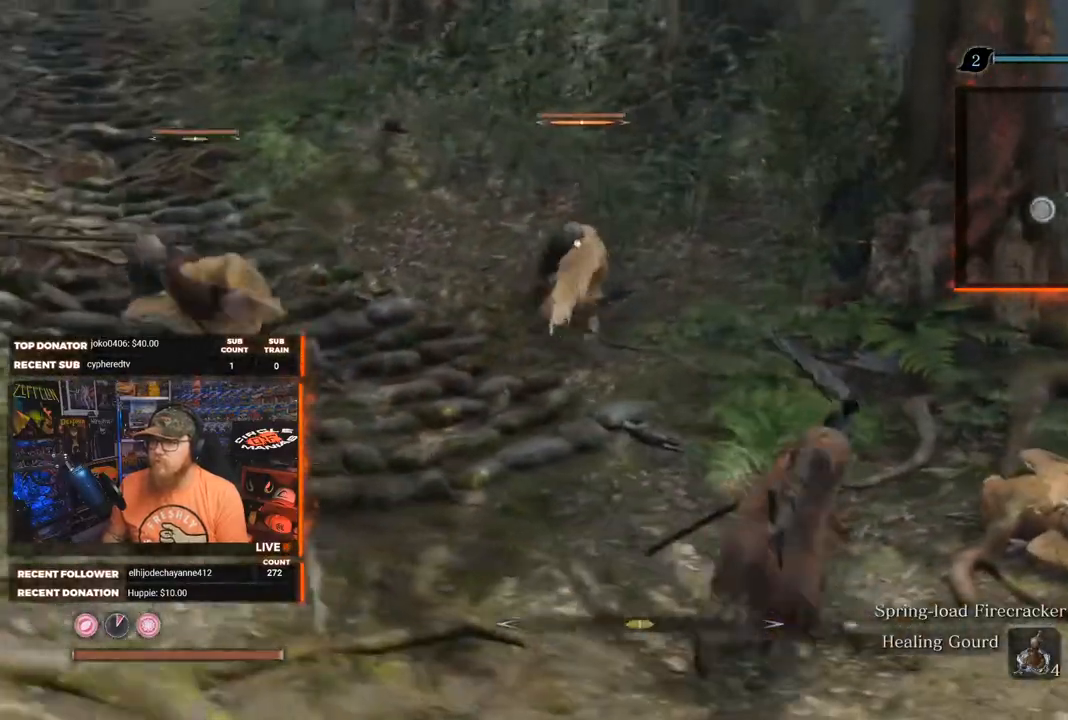
{"buttons": ["R1"], "left_stick": "right", "right_stick": "center", "events": [[300, "R1", "down"]]}
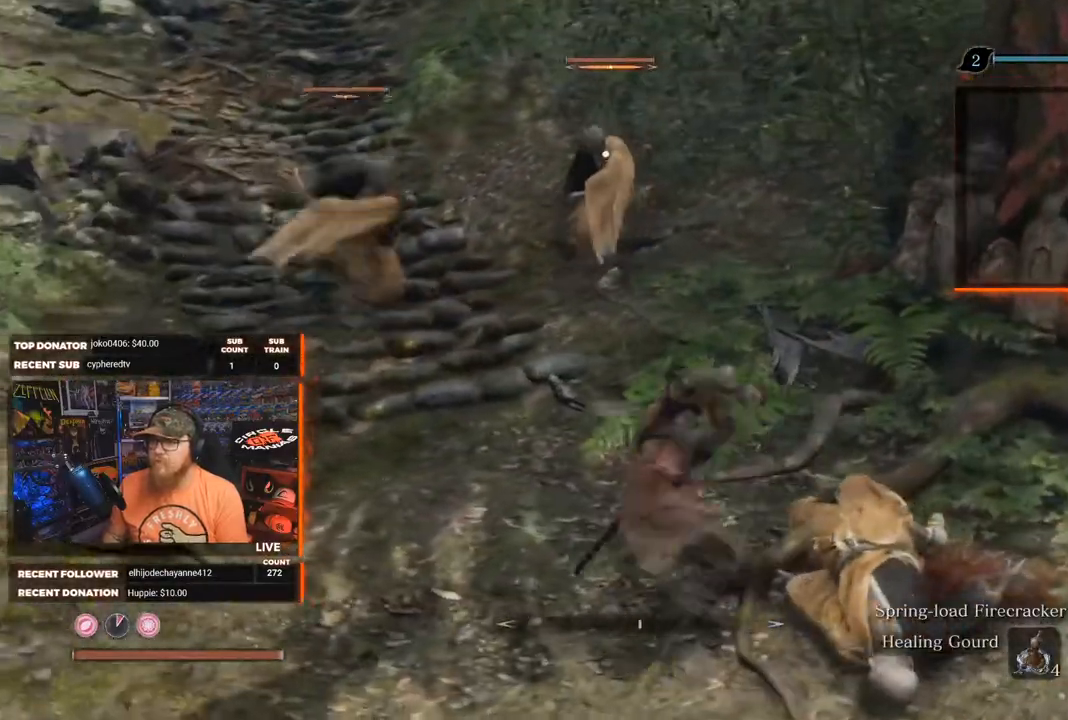
{"buttons": ["R1"], "left_stick": "right", "right_stick": "center", "events": [[400, "R2", "down"], [450, "R2", "up"]]}
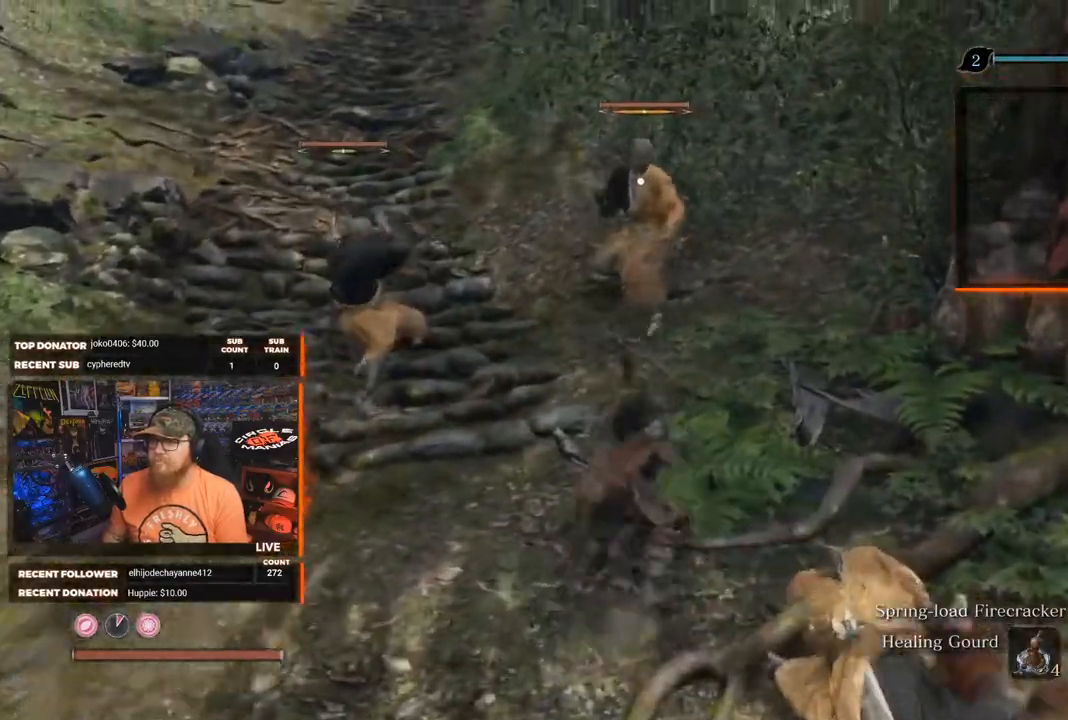
{"buttons": [], "left_stick": "down-right", "right_stick": "center", "events": [[250, "R2", "down"], [283, "left_stick", "down-right"], [317, "R1", "up"], [317, "R2", "up"]]}
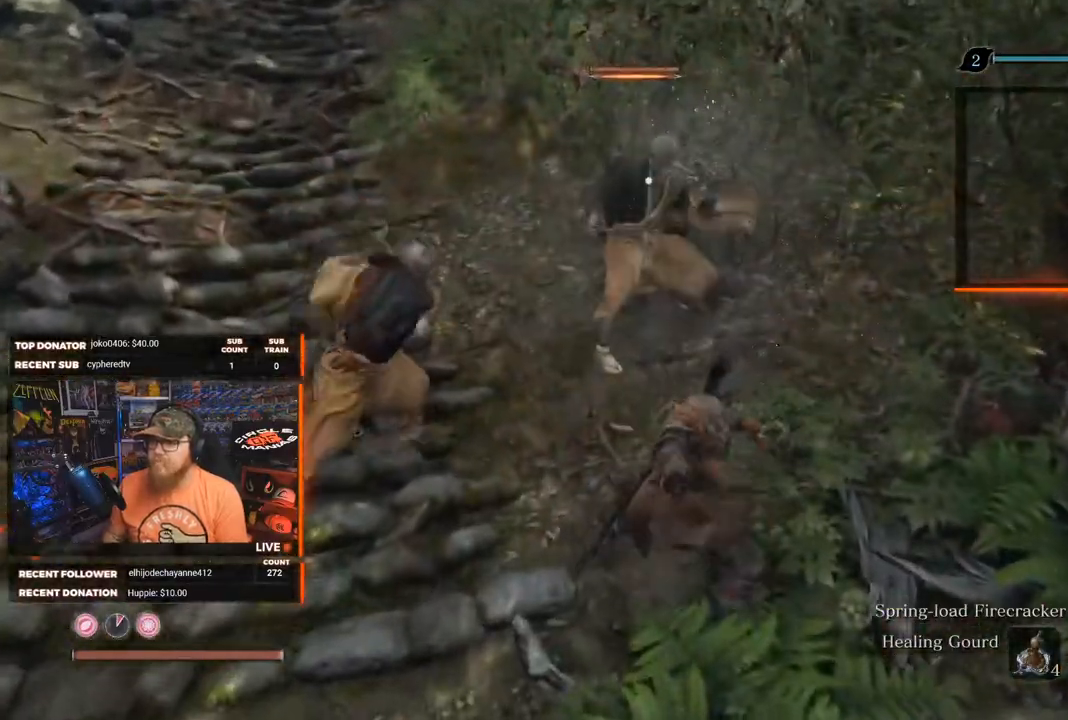
{"buttons": [], "left_stick": "down-right", "right_stick": "center", "events": [[17, "L1", "down"], [17, "L2", "down"], [133, "L2", "up"], [150, "L1", "up"], [233, "L1", "down"], [233, "L2", "down"], [333, "L1", "up"], [333, "L2", "up"]]}
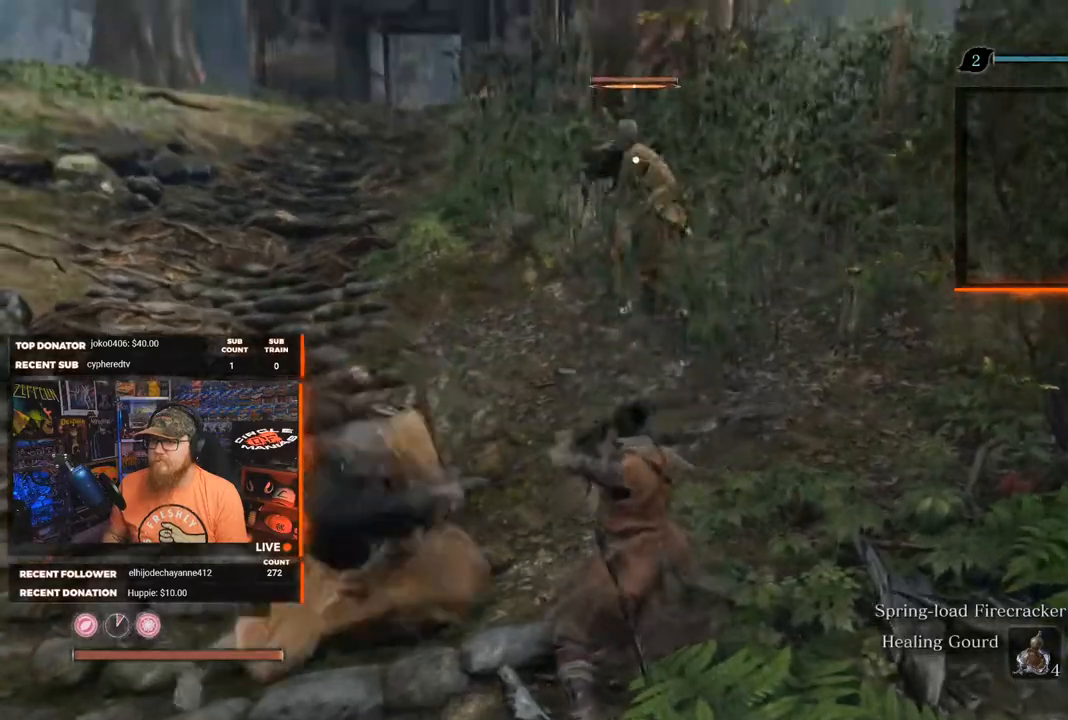
{"buttons": [], "left_stick": "down", "right_stick": "center", "events": [[83, "L1", "down"], [117, "L3", "down"], [217, "L1", "up"], [467, "L3", "up"], [467, "left_stick", "down"]]}
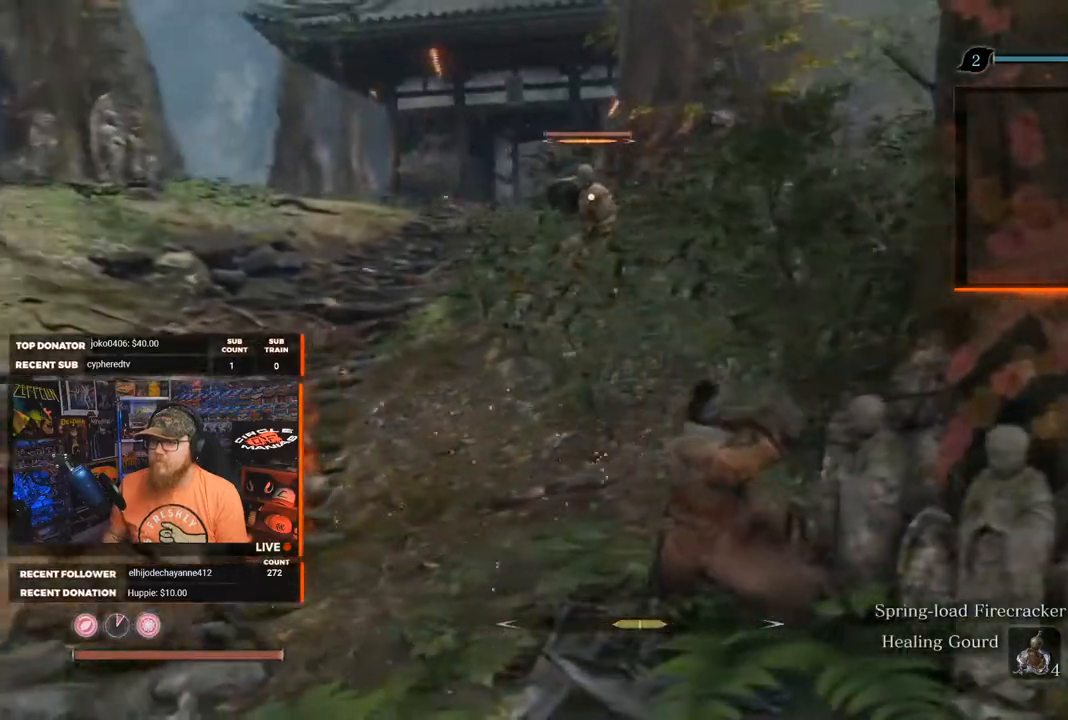
{"buttons": [], "left_stick": "down-left", "right_stick": "center", "events": [[467, "left_stick", "down-left"]]}
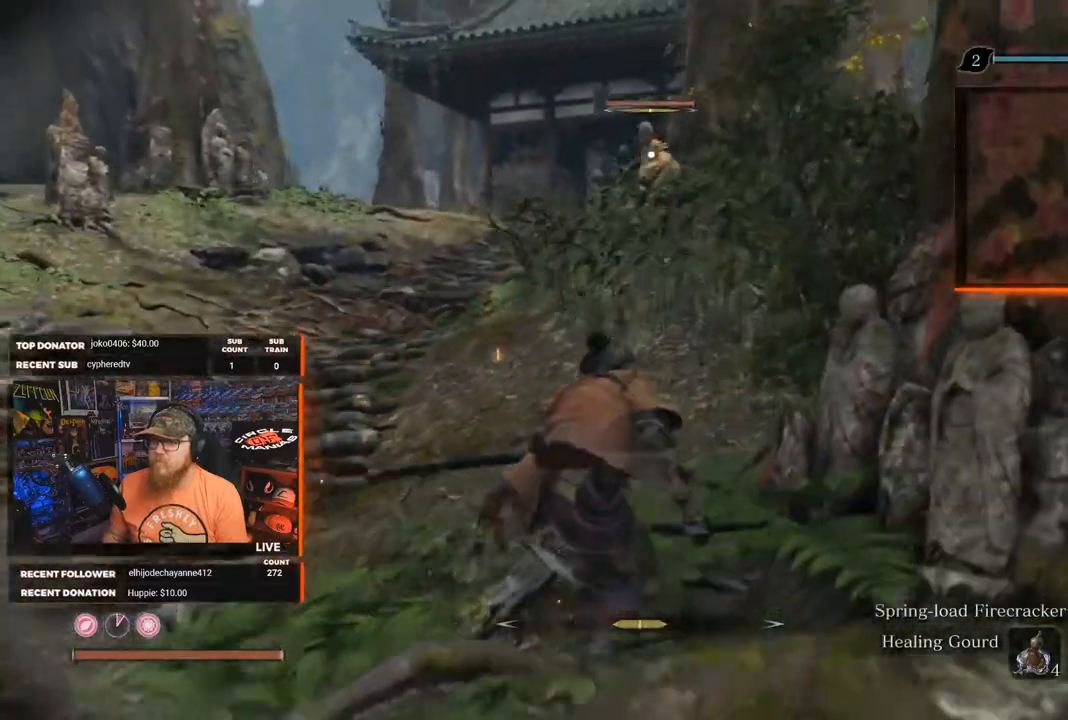
{"buttons": [], "left_stick": "left", "right_stick": "center", "events": [[100, "right_stick", "down-left"], [217, "right_stick", "center"], [400, "left_stick", "left"]]}
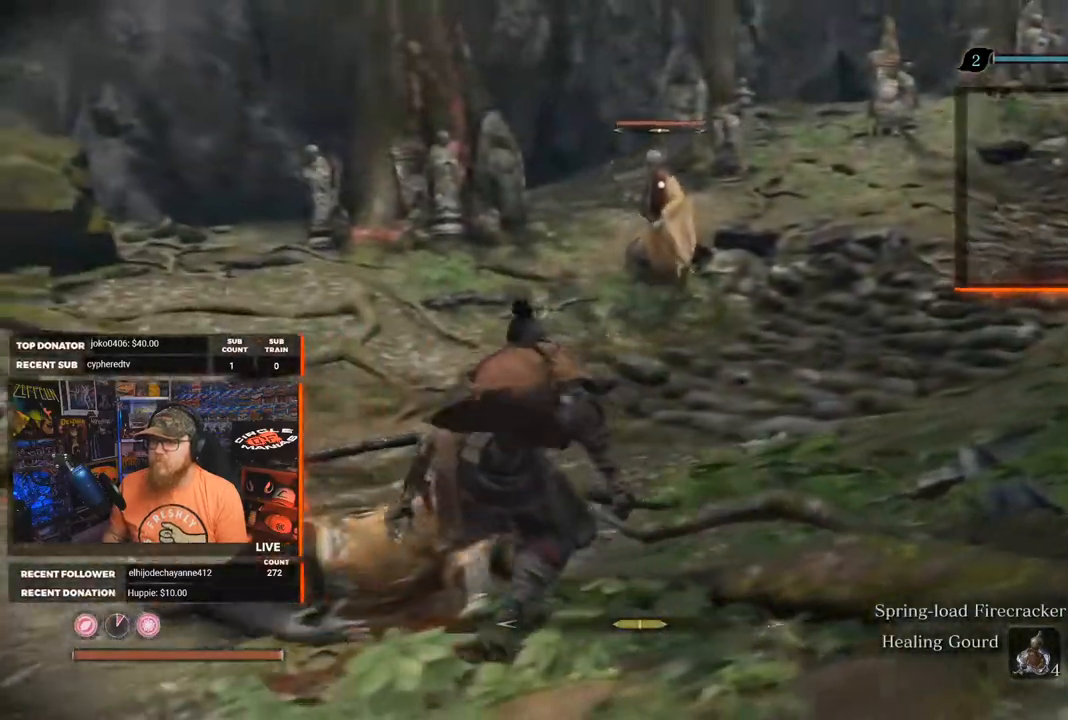
{"buttons": [], "left_stick": "up-left", "right_stick": "center", "events": [[33, "left_stick", "up-left"]]}
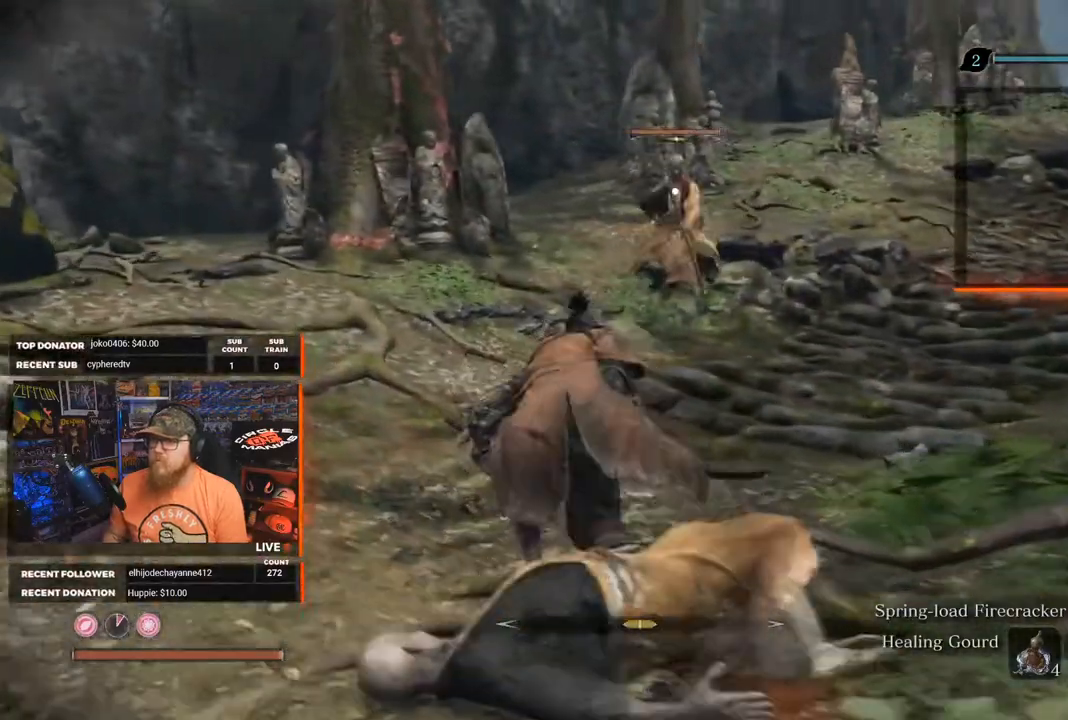
{"buttons": [], "left_stick": "up-left", "right_stick": "center", "events": []}
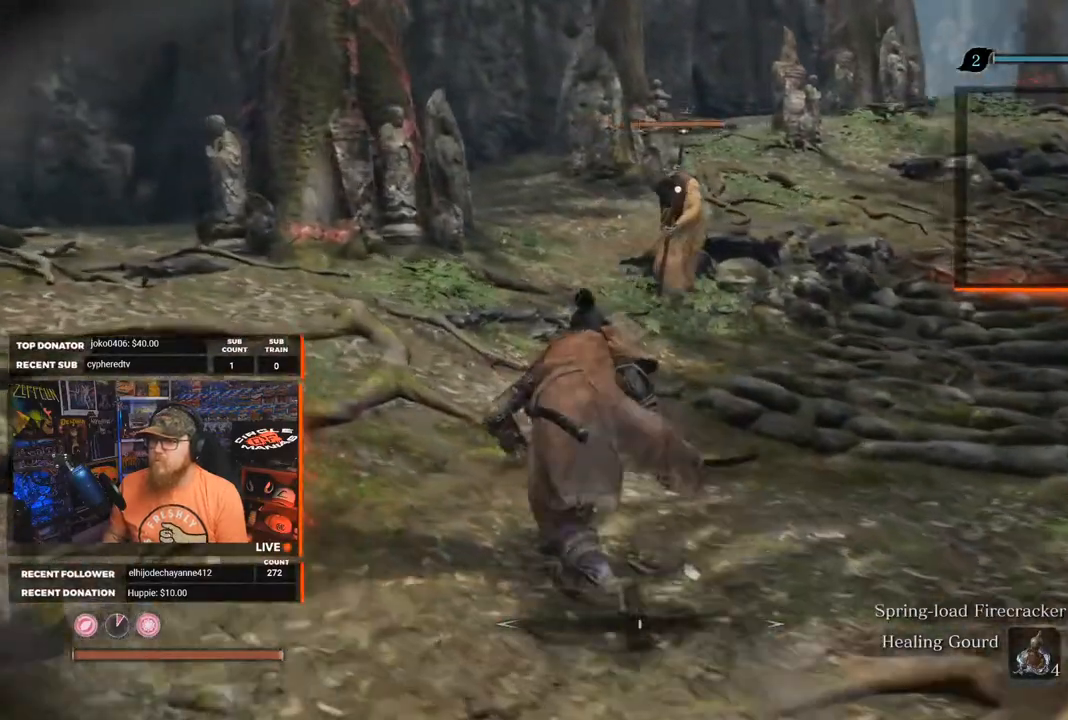
{"buttons": [], "left_stick": "up-right", "right_stick": "right", "events": [[267, "left_stick", "up"], [433, "right_stick", "right"], [500, "left_stick", "up-right"]]}
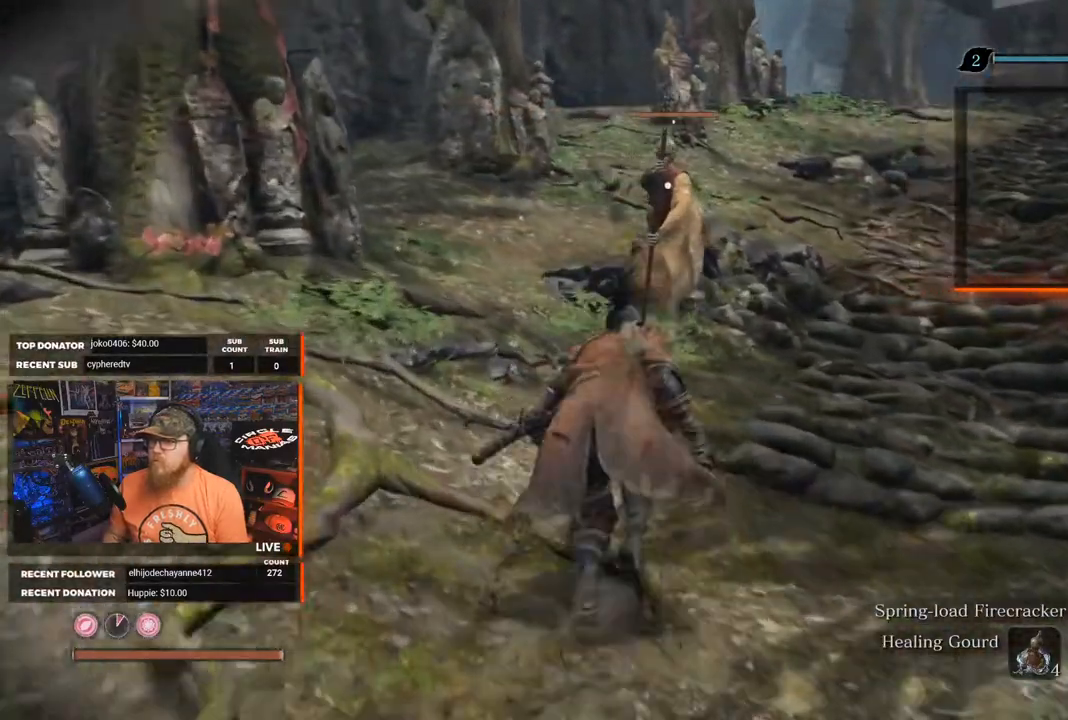
{"buttons": [], "left_stick": "up-right", "right_stick": "center", "events": [[33, "right_stick", "center"]]}
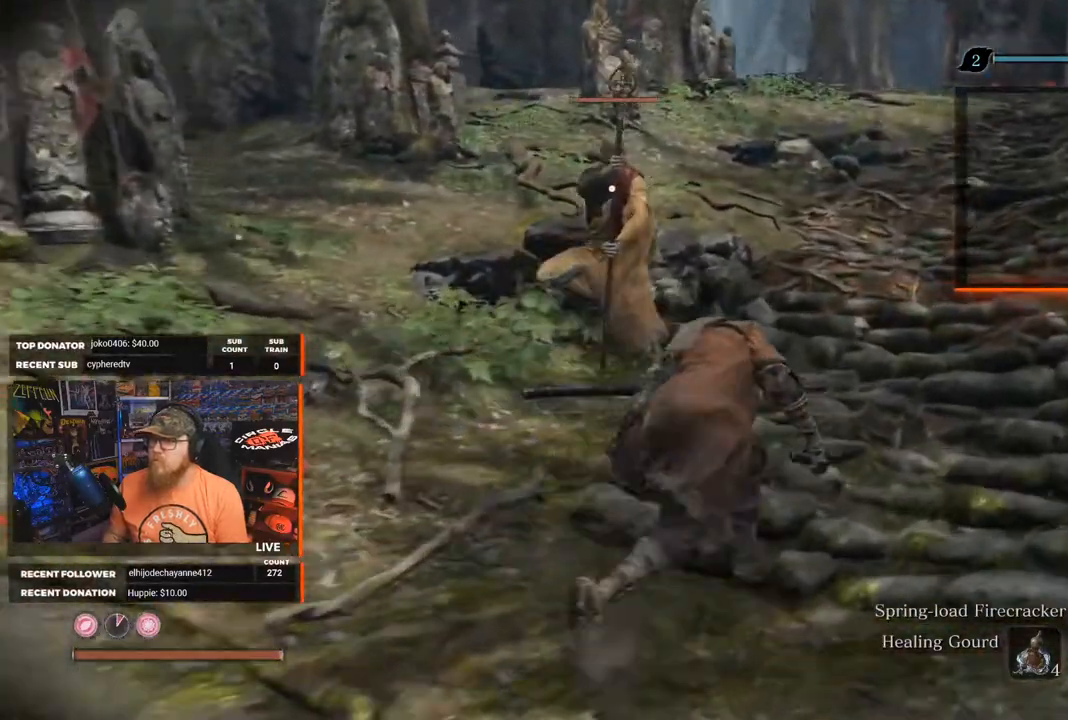
{"buttons": [], "left_stick": "up-left", "right_stick": "center", "events": [[83, "left_stick", "up"], [183, "R1", "down"], [300, "R1", "up"], [350, "left_stick", "up-left"]]}
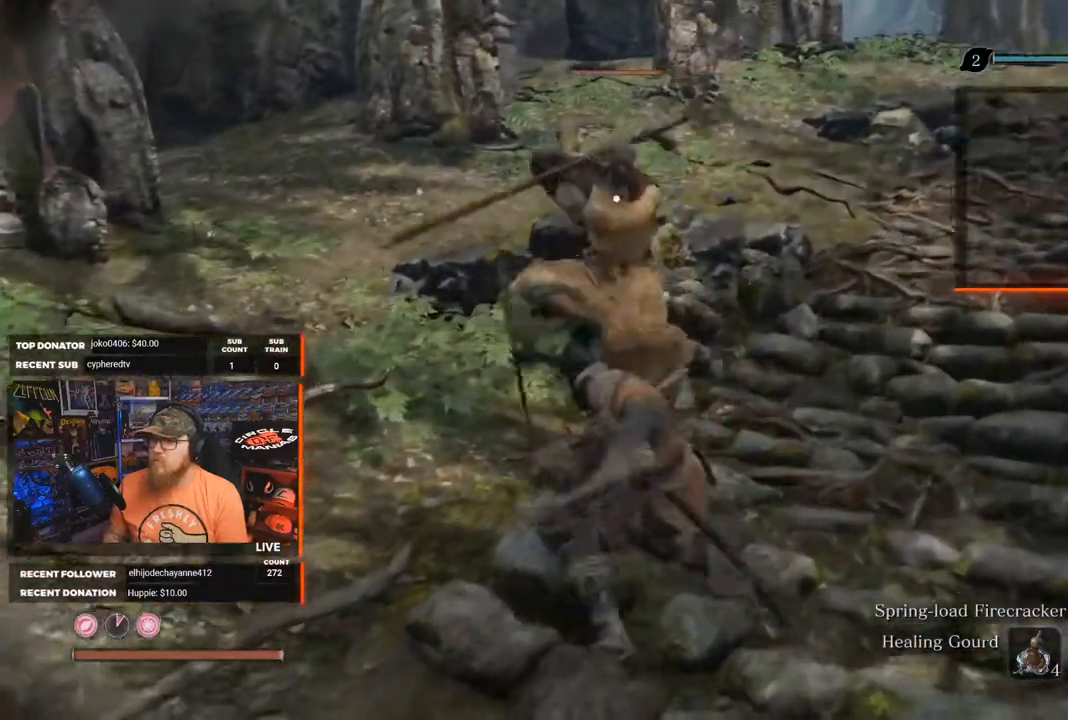
{"buttons": [], "left_stick": "left", "right_stick": "center", "events": [[283, "left_stick", "left"]]}
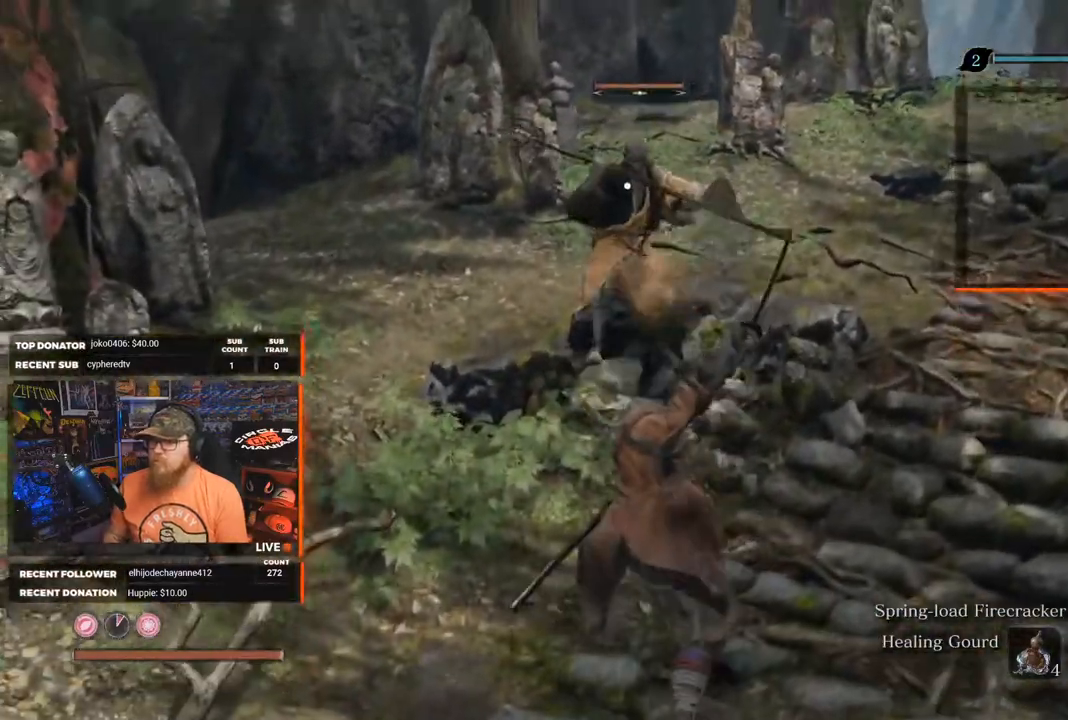
{"buttons": [], "left_stick": "up-left", "right_stick": "center", "events": [[433, "left_stick", "up-left"]]}
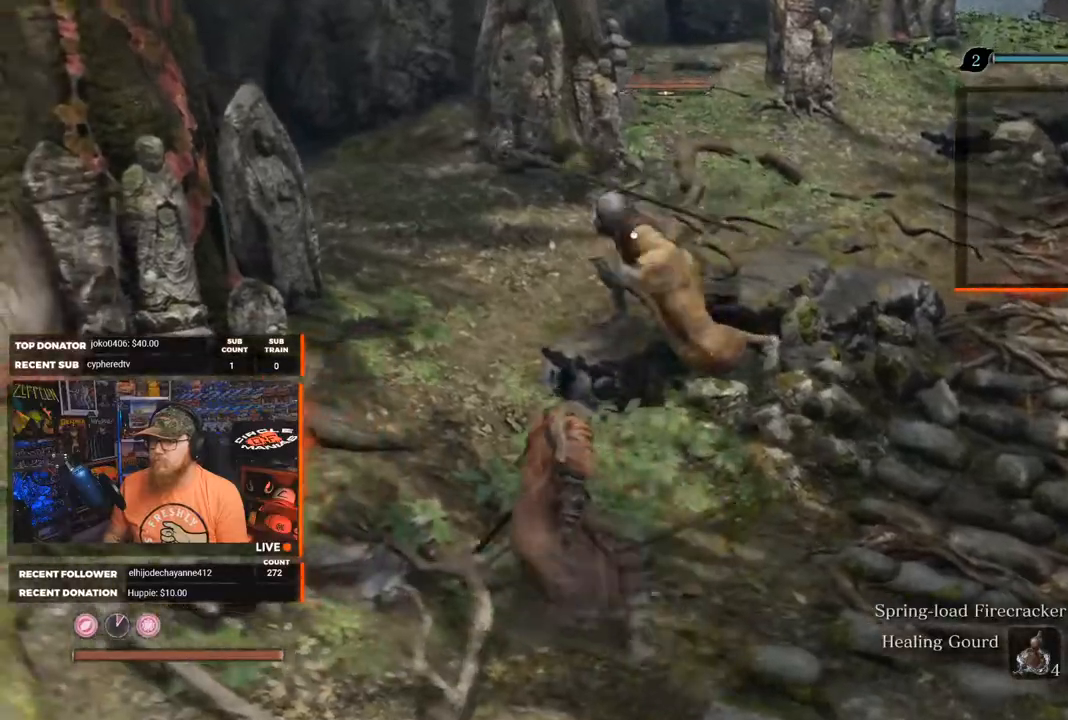
{"buttons": [], "left_stick": "center", "right_stick": "center", "events": [[83, "left_stick", "center"], [250, "L1", "down"], [250, "L2", "down"], [367, "L2", "up"], [433, "L1", "up"]]}
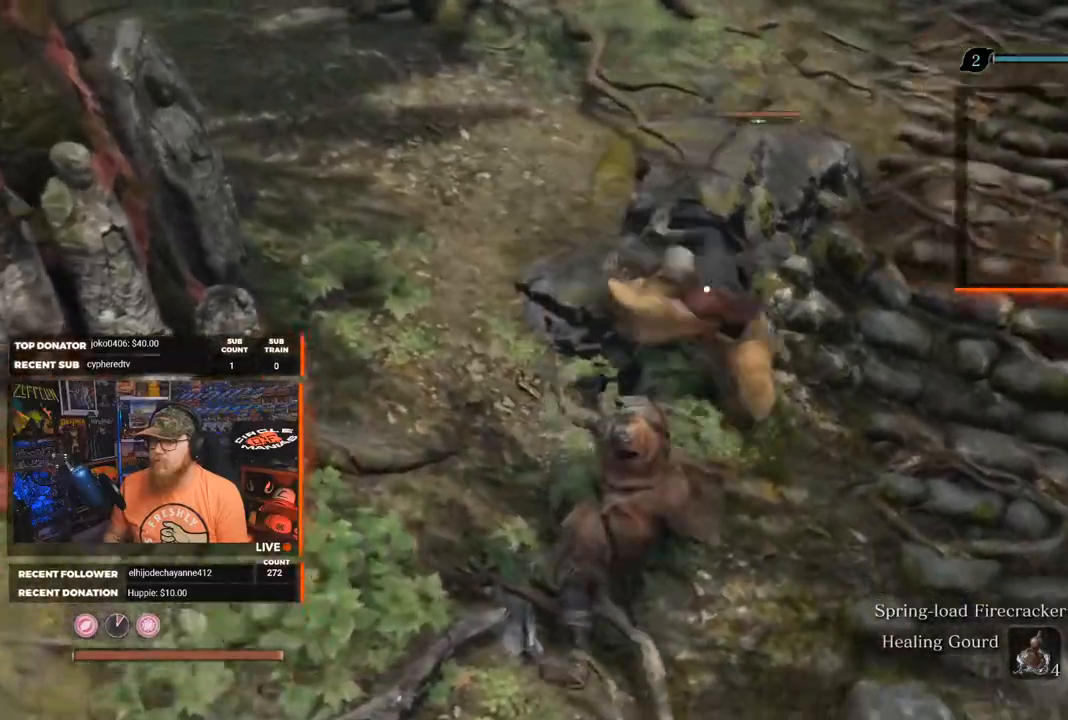
{"buttons": ["L1"], "left_stick": "center", "right_stick": "center", "events": [[17, "L1", "down"], [133, "L1", "up"], [217, "L1", "down"], [350, "L1", "up"], [400, "L1", "down"]]}
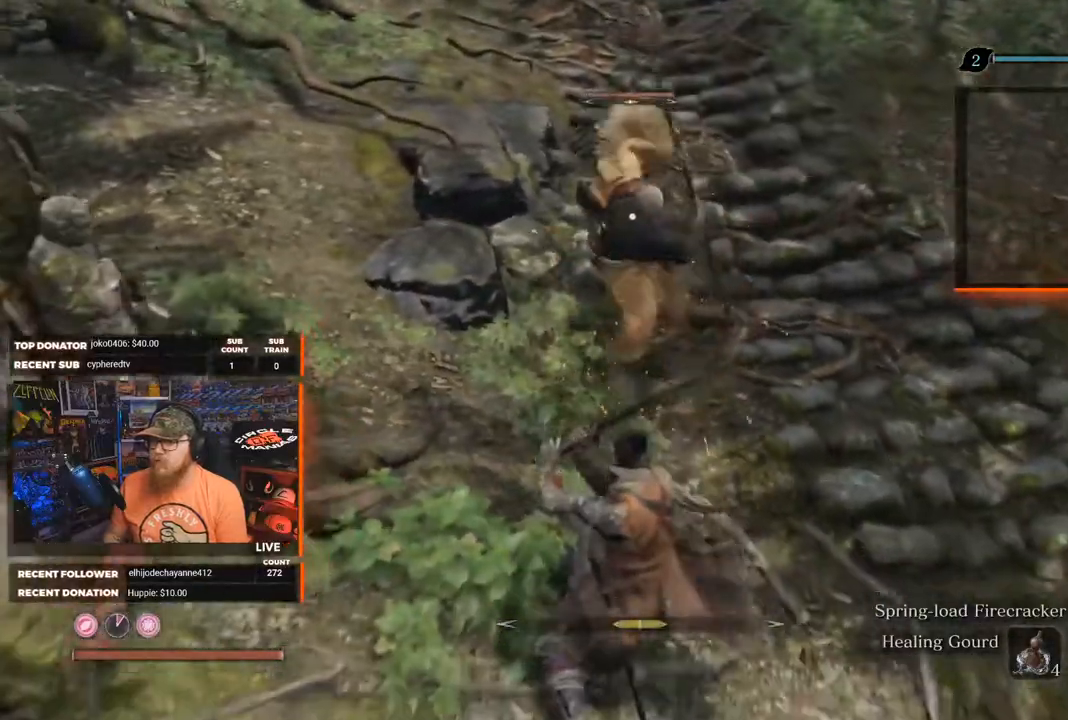
{"buttons": [], "left_stick": "up-right", "right_stick": "center", "events": [[17, "L1", "up"], [400, "left_stick", "right"], [483, "left_stick", "up-right"]]}
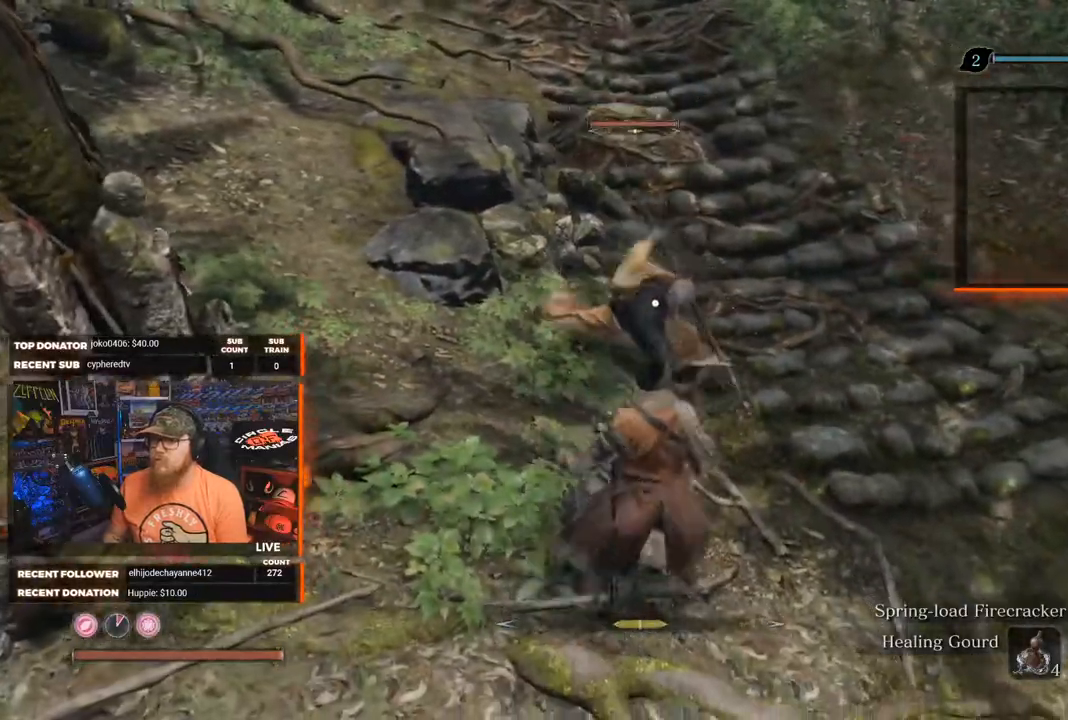
{"buttons": [], "left_stick": "up", "right_stick": "center", "events": [[50, "L1", "down"], [200, "L1", "up"], [200, "left_stick", "up"], [333, "L1", "down"], [500, "L1", "up"]]}
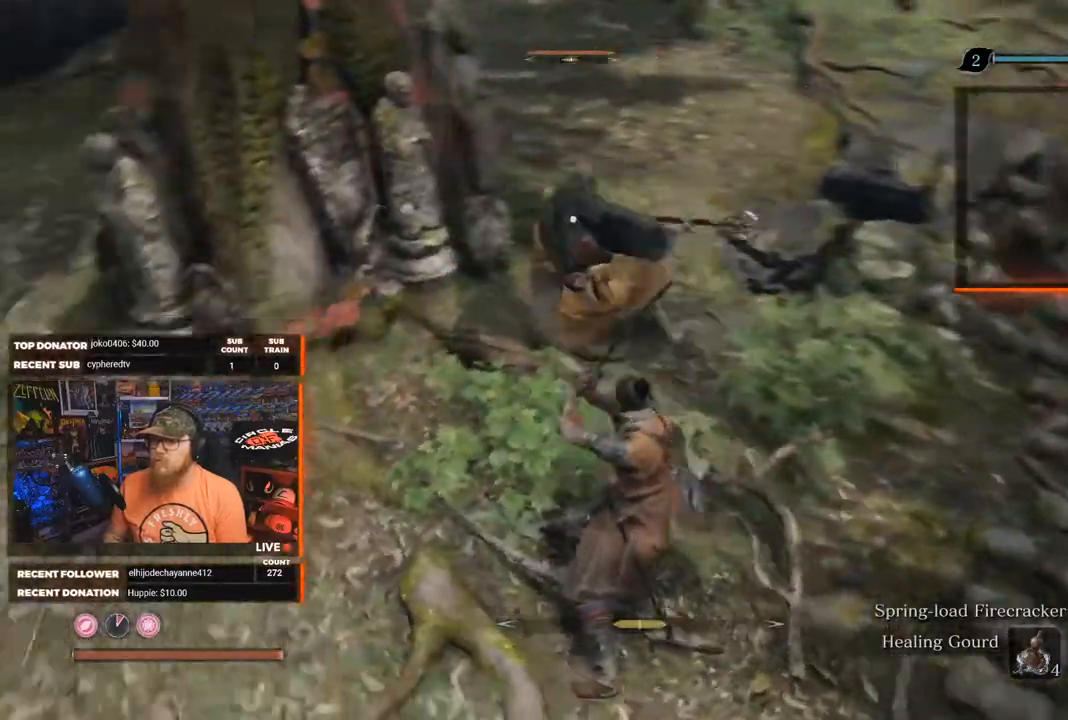
{"buttons": [], "left_stick": "up-left", "right_stick": "center", "events": [[183, "L1", "down"], [317, "L1", "up"], [383, "L1", "down"], [467, "left_stick", "up-left"], [500, "L1", "up"]]}
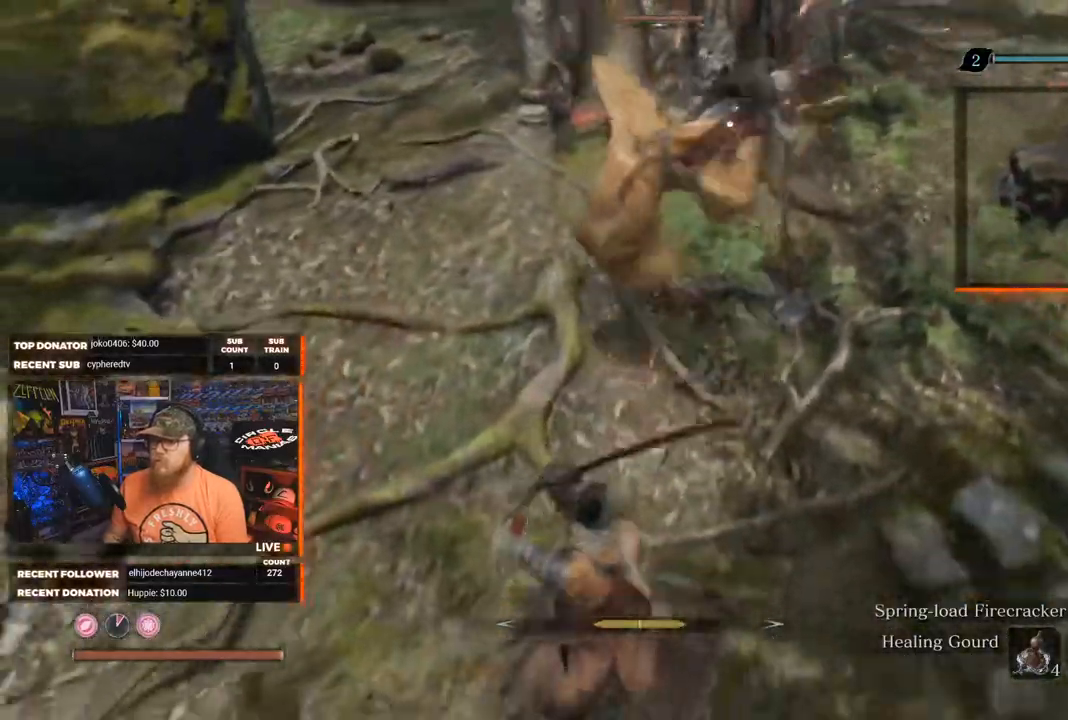
{"buttons": [], "left_stick": "up-left", "right_stick": "center", "events": [[350, "L1", "down"], [500, "L1", "up"]]}
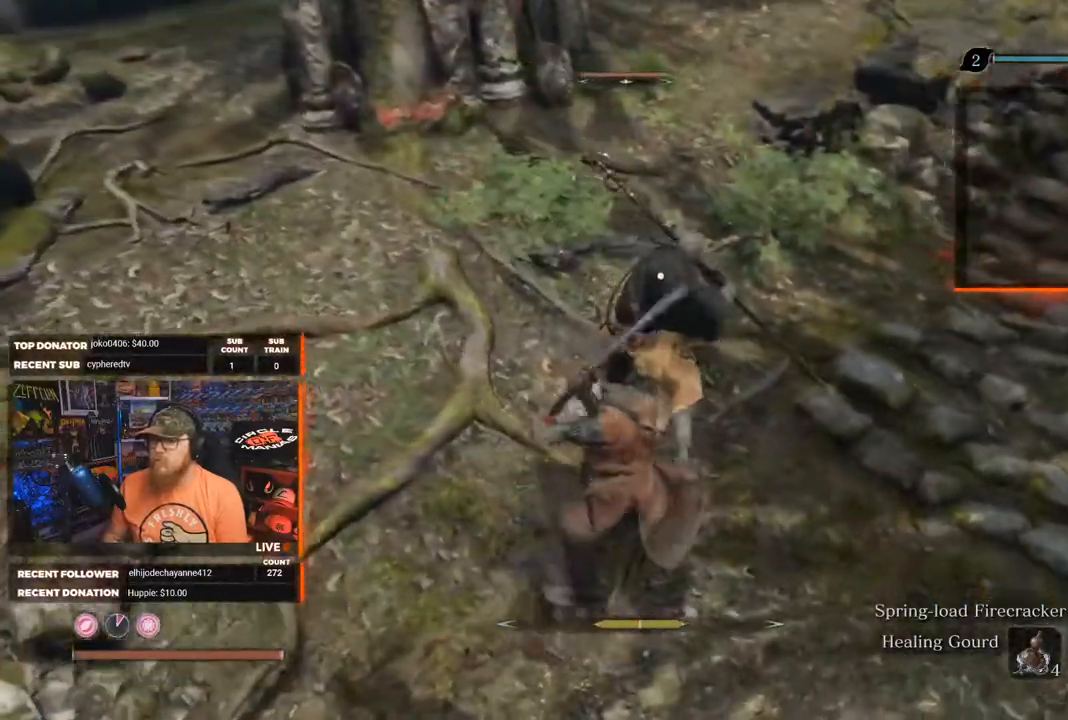
{"buttons": [], "left_stick": "center", "right_stick": "center", "events": [[233, "L1", "down"], [250, "L2", "down"], [250, "left_stick", "up"], [367, "L2", "up"], [400, "L1", "up"], [467, "left_stick", "center"]]}